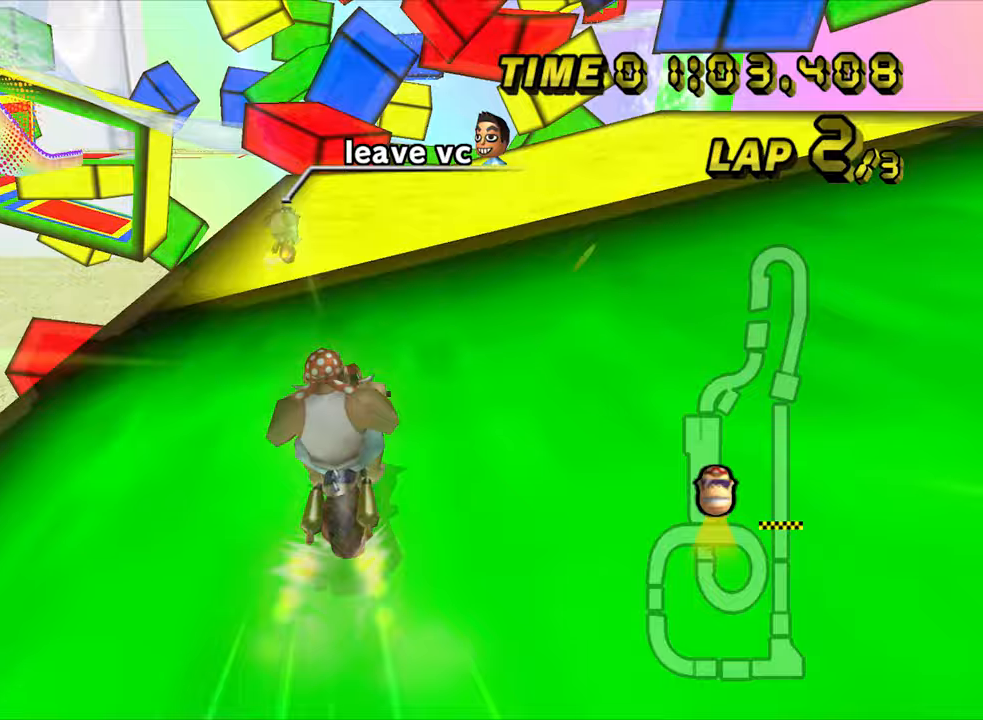
Gameplay with a controller (Nintendo layout); each line is a JSON object with the inputs held at the frame after it (dt_ms = milliseconds from this image to that frame). "events" lists button and stick changes between this image and that frame as [ms after this image, input, new state], when the widget could be followed in between. Not read: B C_DOWN C_LEFT C_RIGHT C_UP L3 R3 Z.
{"dt_ms": 500, "buttons": ["A"], "left_stick": "right", "events": []}
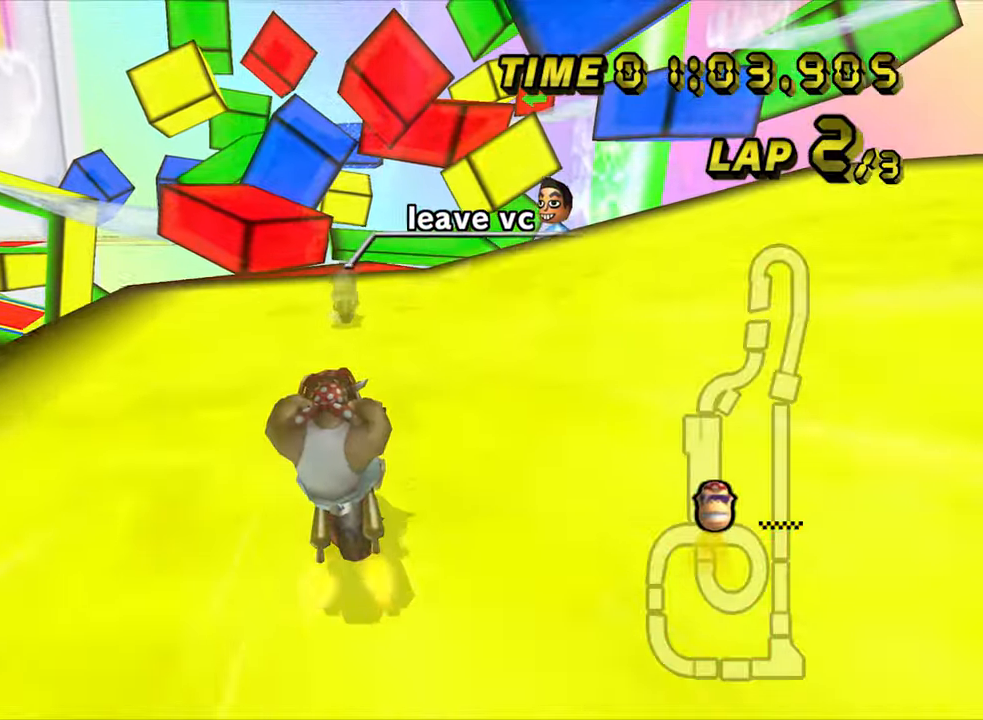
{"dt_ms": 500, "buttons": ["A"], "left_stick": "right", "events": [[117, "left_stick", "center"], [400, "left_stick", "right"]]}
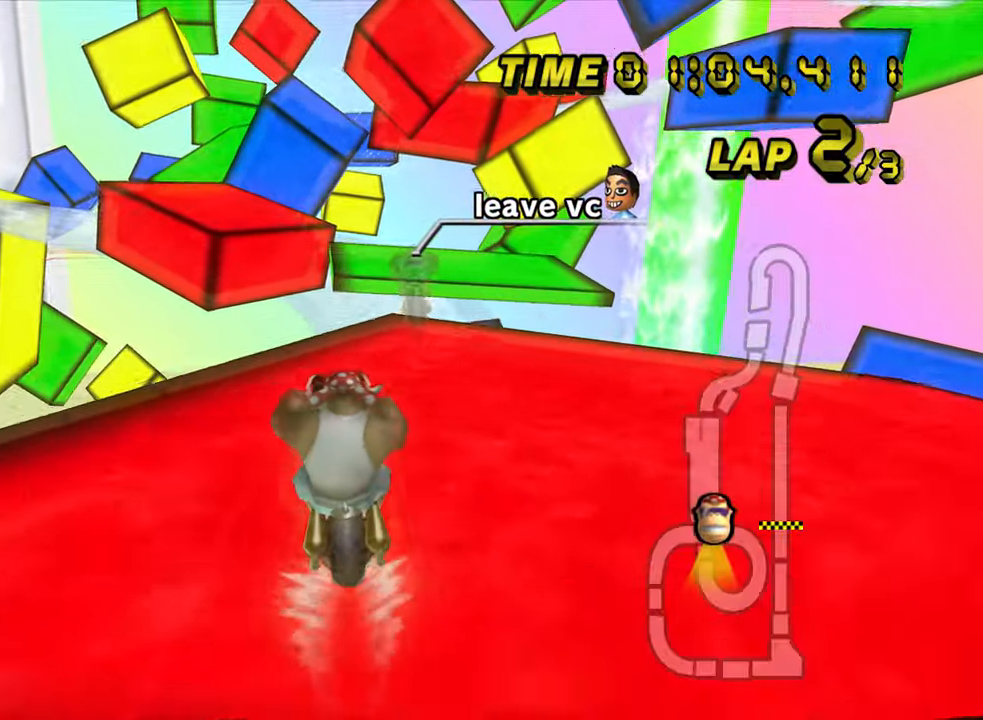
{"dt_ms": 500, "buttons": ["A", "R1"], "left_stick": "left", "events": [[300, "left_stick", "down-right"], [483, "R1", "down"], [500, "left_stick", "left"]]}
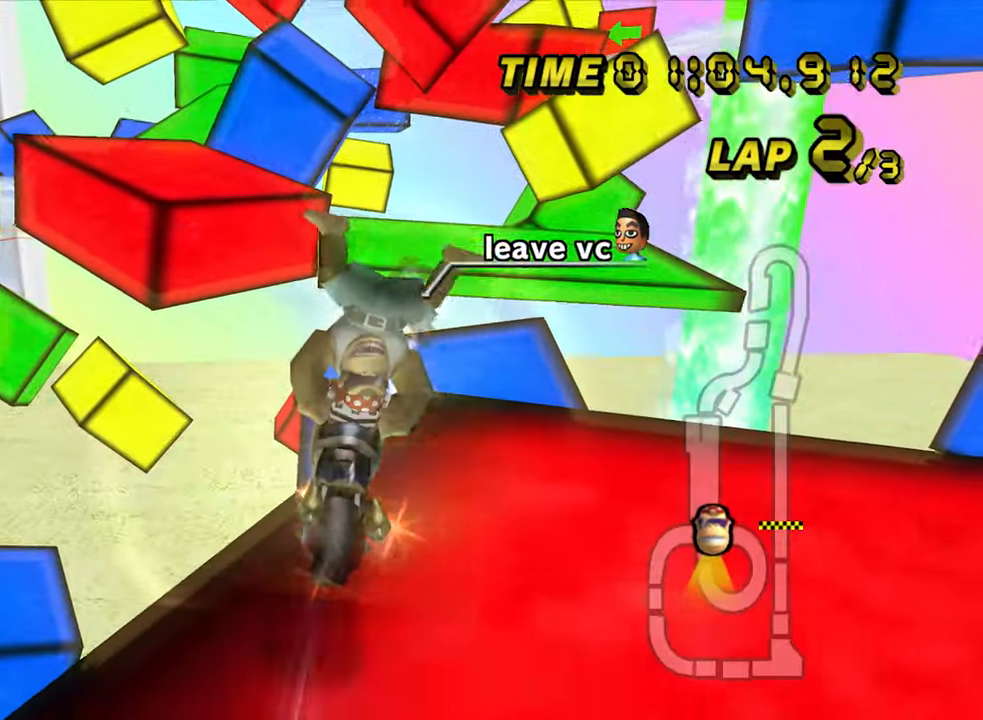
{"dt_ms": 500, "buttons": ["A", "R1"], "left_stick": "right", "events": [[150, "left_stick", "right"]]}
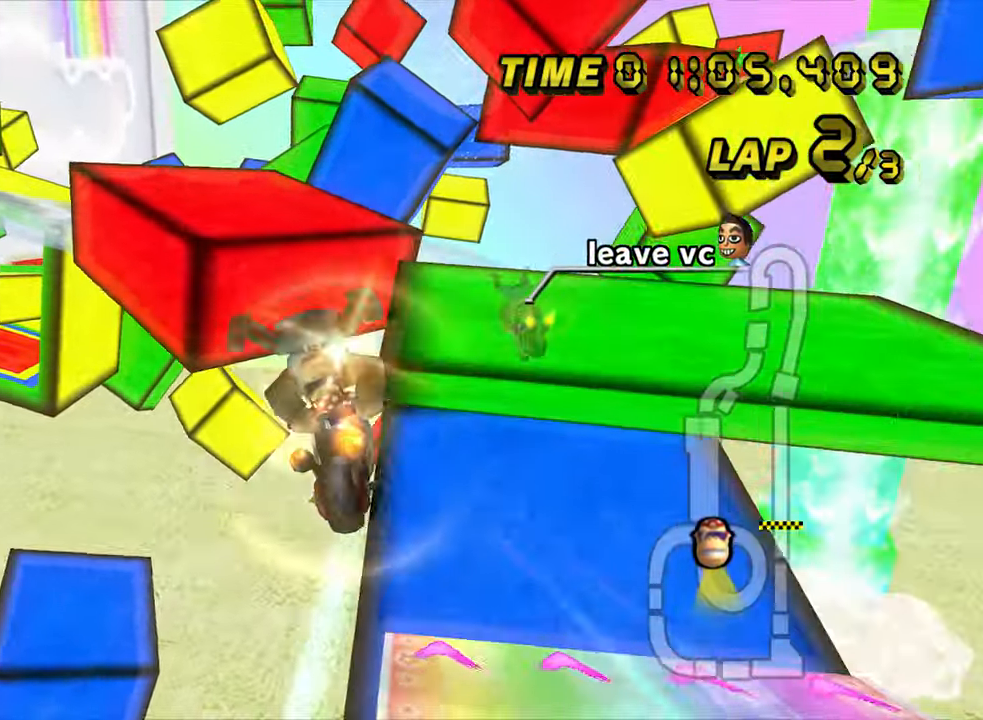
{"dt_ms": 500, "buttons": ["A", "R1"], "left_stick": "center", "events": [[33, "left_stick", "up-right"], [183, "left_stick", "up"], [283, "left_stick", "up-left"], [417, "left_stick", "center"]]}
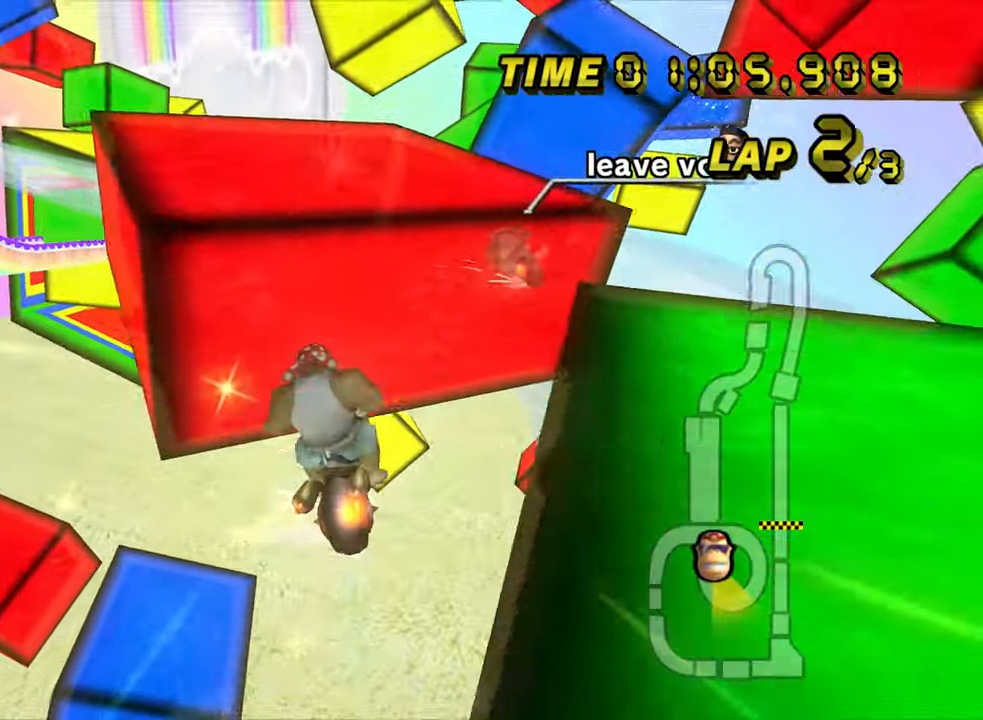
{"dt_ms": 500, "buttons": ["A", "R1"], "left_stick": "left", "events": [[133, "left_stick", "left"], [217, "left_stick", "down-left"], [333, "left_stick", "left"]]}
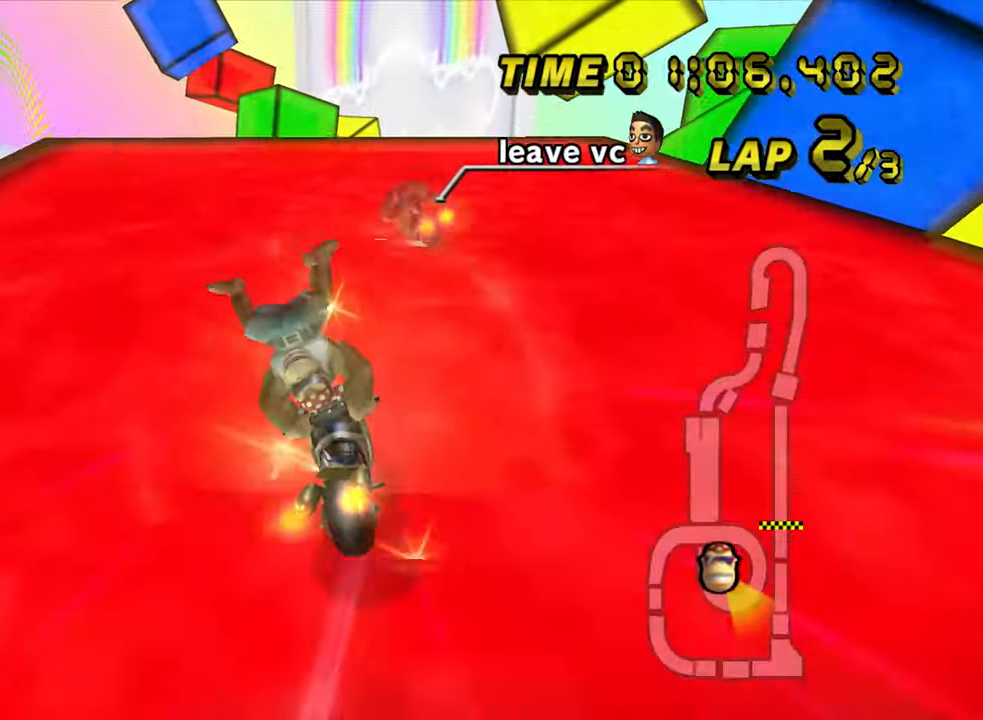
{"dt_ms": 1000, "buttons": ["A", "R1"], "left_stick": "down", "events": [[517, "left_stick", "down-left"], [650, "left_stick", "down"]]}
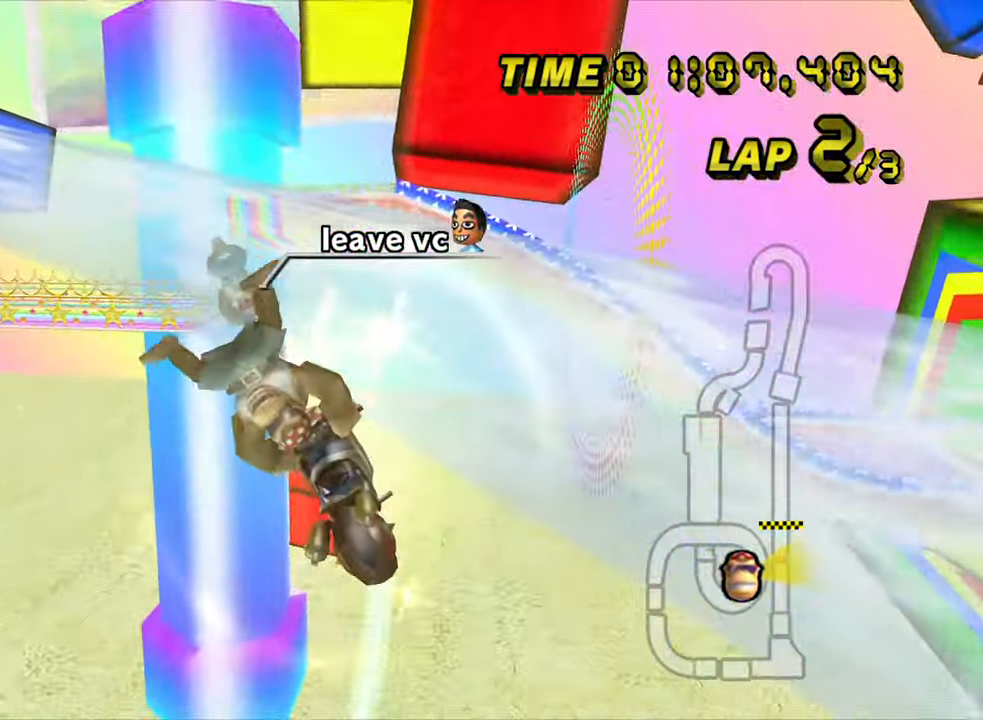
{"dt_ms": 500, "buttons": ["A", "R1"], "left_stick": "left", "events": [[450, "left_stick", "left"]]}
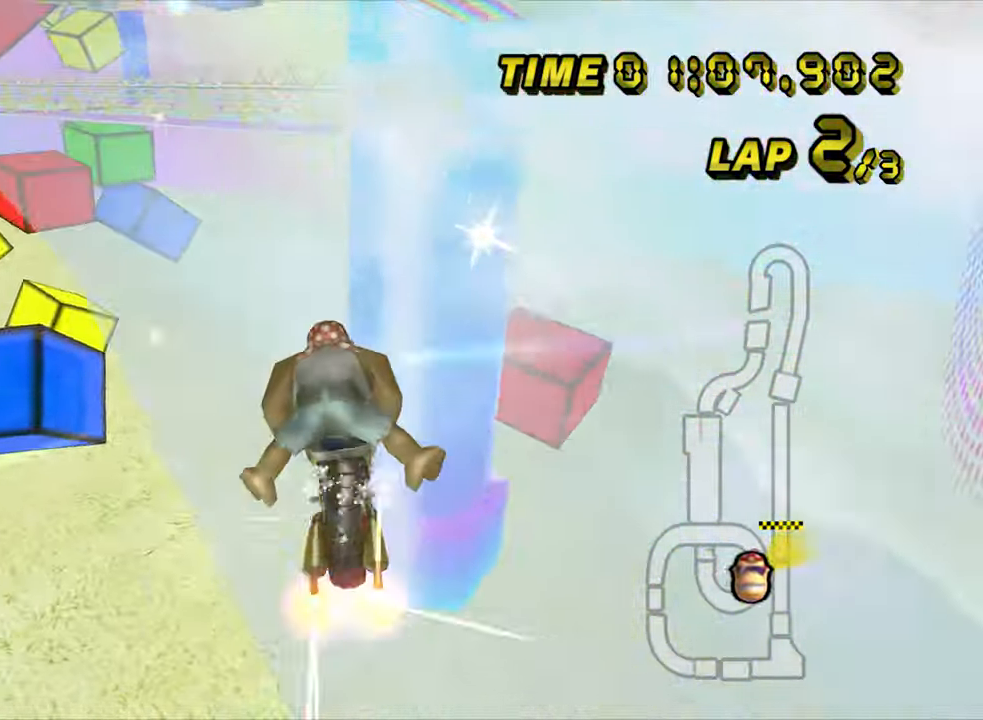
{"dt_ms": 500, "buttons": ["A", "R1"], "left_stick": "left", "events": []}
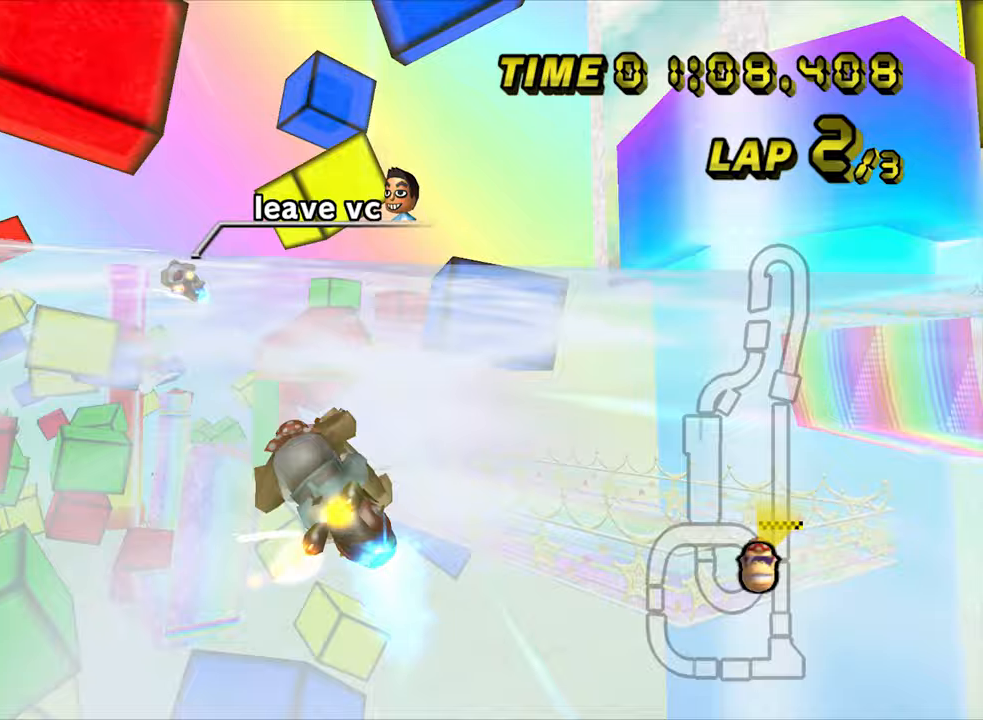
{"dt_ms": 500, "buttons": ["A", "R1"], "left_stick": "left", "events": []}
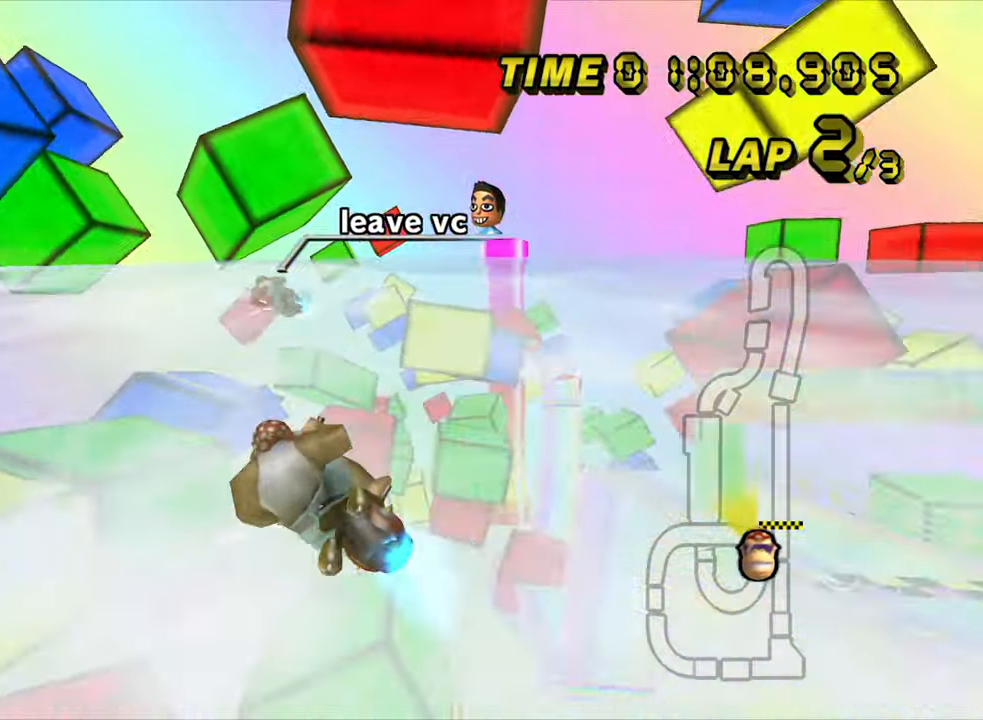
{"dt_ms": 500, "buttons": ["A"], "left_stick": "center", "events": [[67, "R1", "up"], [467, "left_stick", "center"]]}
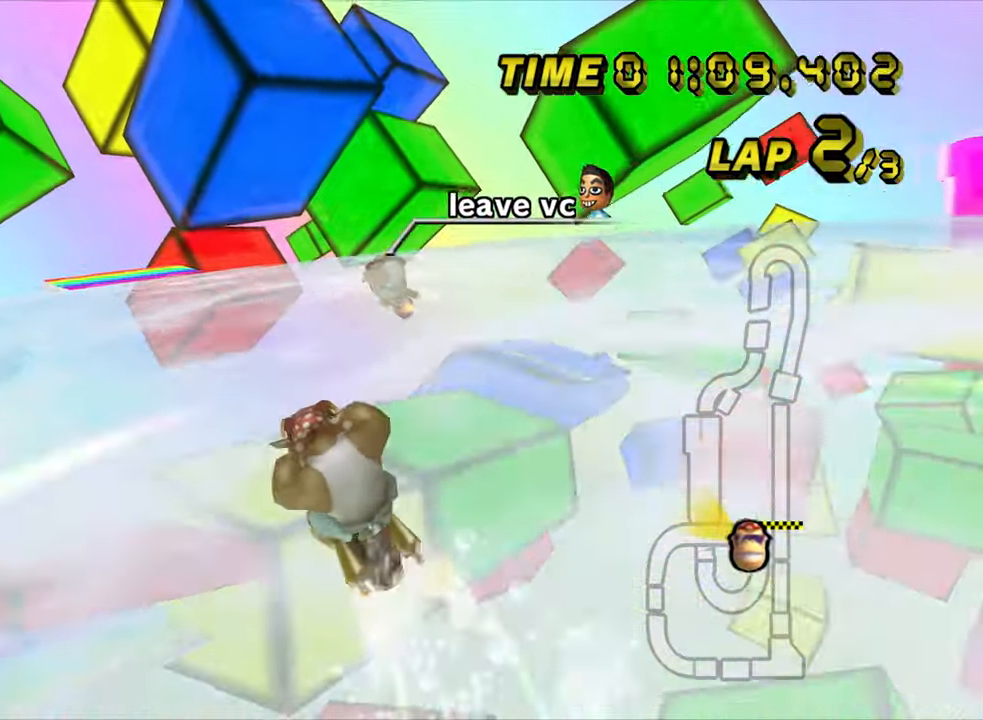
{"dt_ms": 500, "buttons": ["A"], "left_stick": "center", "events": []}
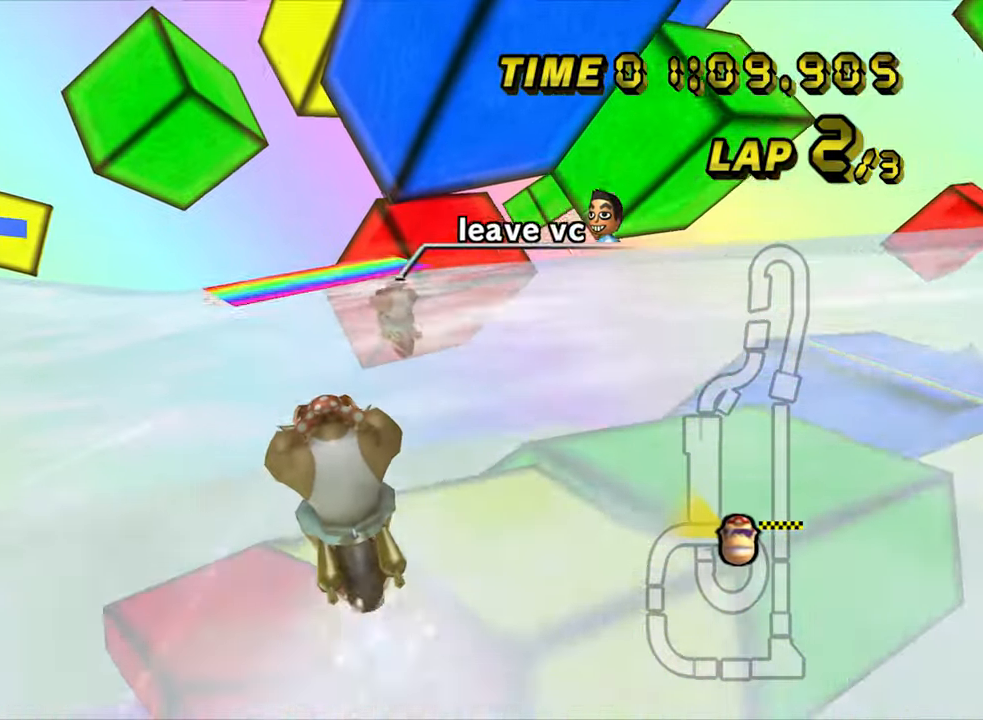
{"dt_ms": 500, "buttons": ["A", "R1"], "left_stick": "center", "events": [[317, "R1", "down"]]}
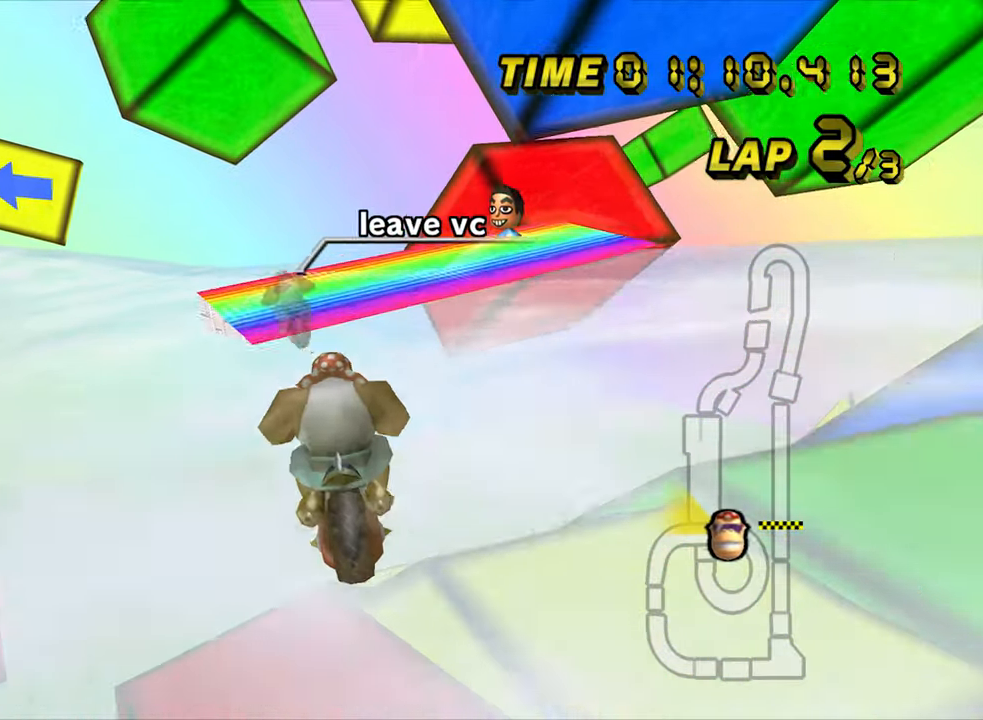
{"dt_ms": 500, "buttons": ["A", "R1"], "left_stick": "center", "events": [[33, "left_stick", "left"], [183, "left_stick", "center"]]}
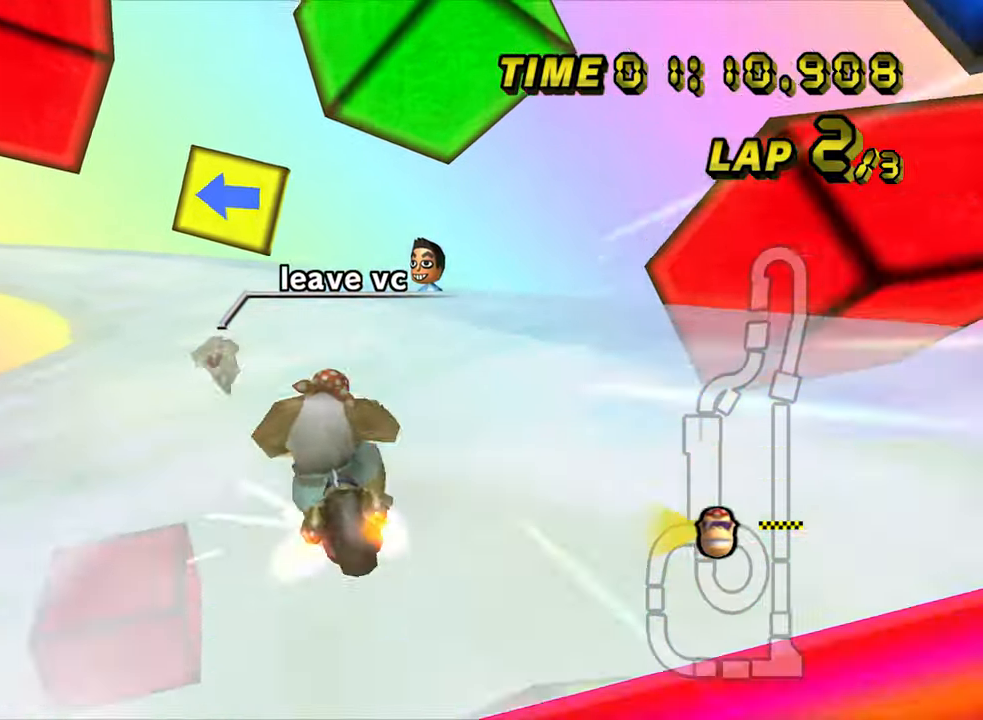
{"dt_ms": 500, "buttons": ["A", "R1"], "left_stick": "left", "events": [[33, "left_stick", "left"], [417, "left_stick", "center"], [500, "left_stick", "left"]]}
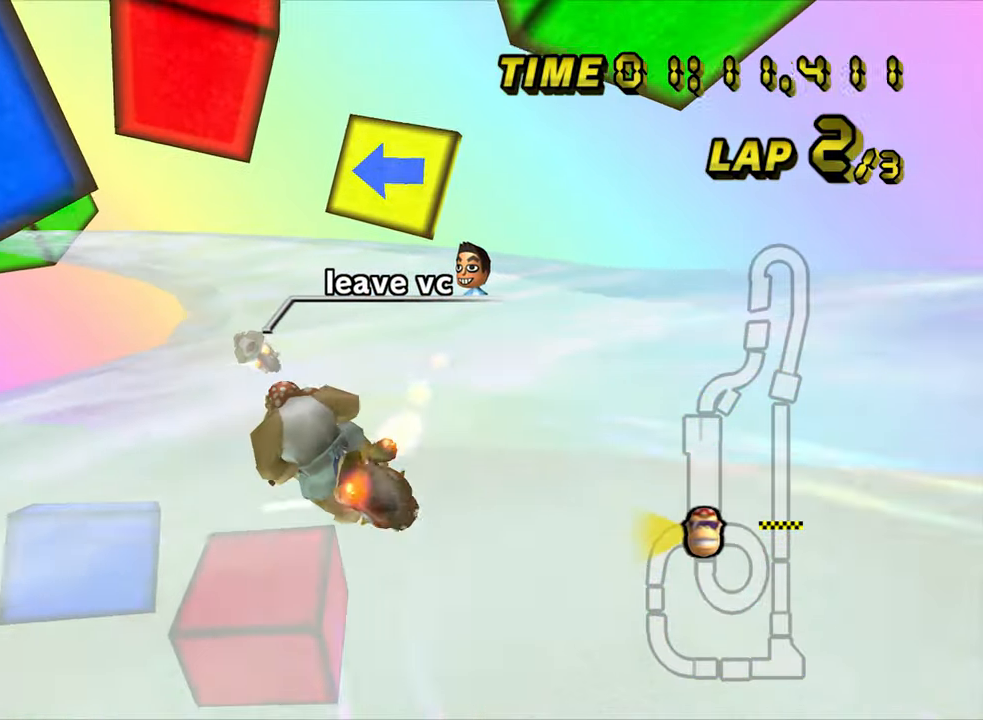
{"dt_ms": 500, "buttons": ["A", "R1"], "left_stick": "left", "events": [[200, "left_stick", "center"], [283, "left_stick", "right"], [450, "left_stick", "left"]]}
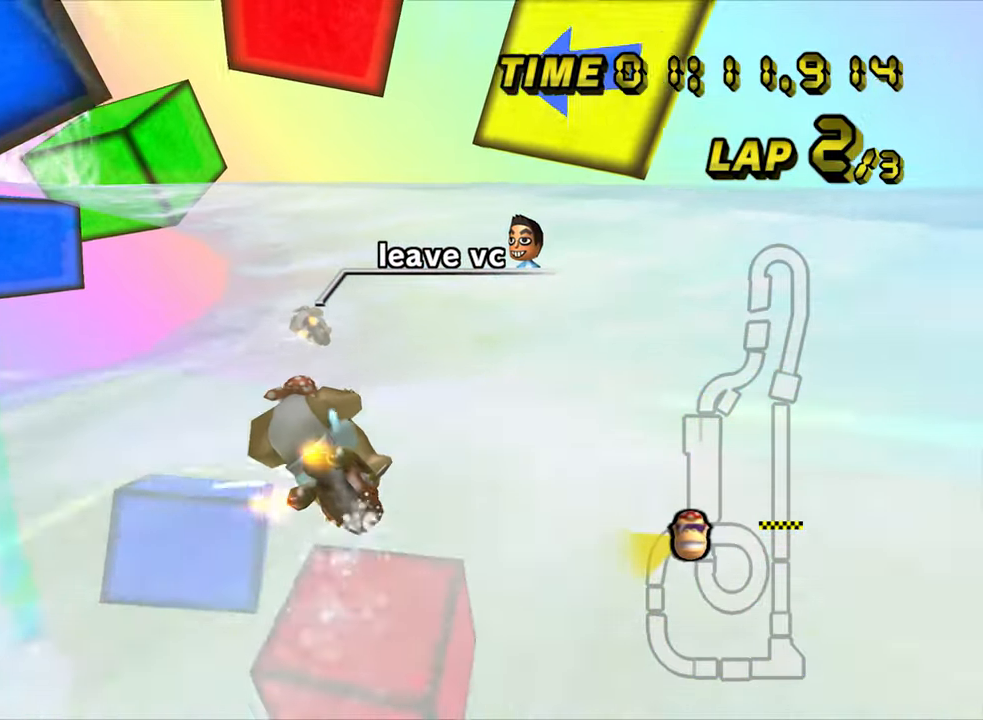
{"dt_ms": 500, "buttons": ["A", "R1"], "left_stick": "right", "events": [[100, "left_stick", "right"]]}
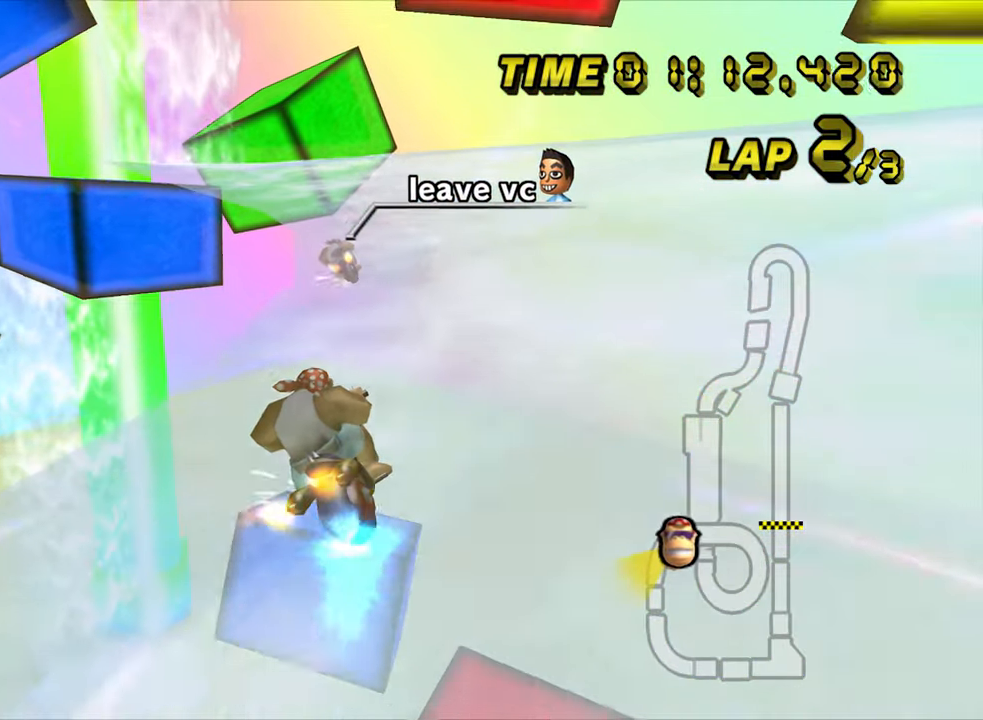
{"dt_ms": 1000, "buttons": ["A"], "left_stick": "right", "events": [[267, "left_stick", "center"], [333, "left_stick", "left"], [483, "R1", "up"], [650, "left_stick", "center"], [717, "left_stick", "right"]]}
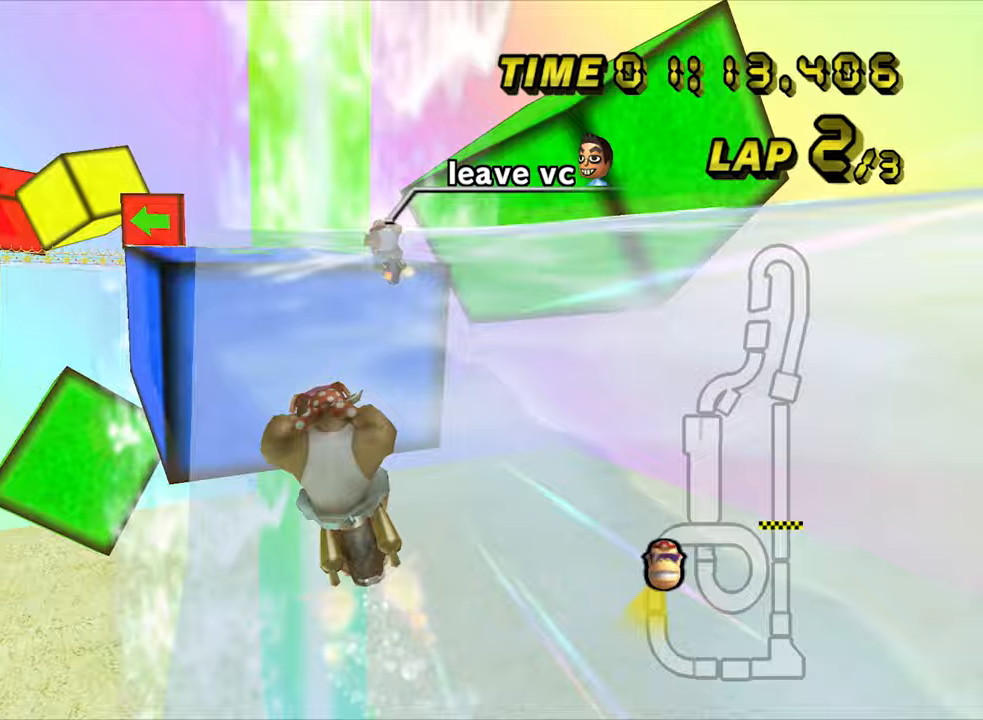
{"dt_ms": 1000, "buttons": ["A", "R1"], "left_stick": "down", "events": [[17, "left_stick", "center"], [233, "DPAD_LEFT", "down"], [283, "DPAD_LEFT", "up"], [467, "left_stick", "left"], [483, "DPAD_LEFT", "down"], [650, "DPAD_LEFT", "up"], [683, "R1", "down"], [800, "left_stick", "right"], [850, "left_stick", "down-right"], [950, "left_stick", "down"]]}
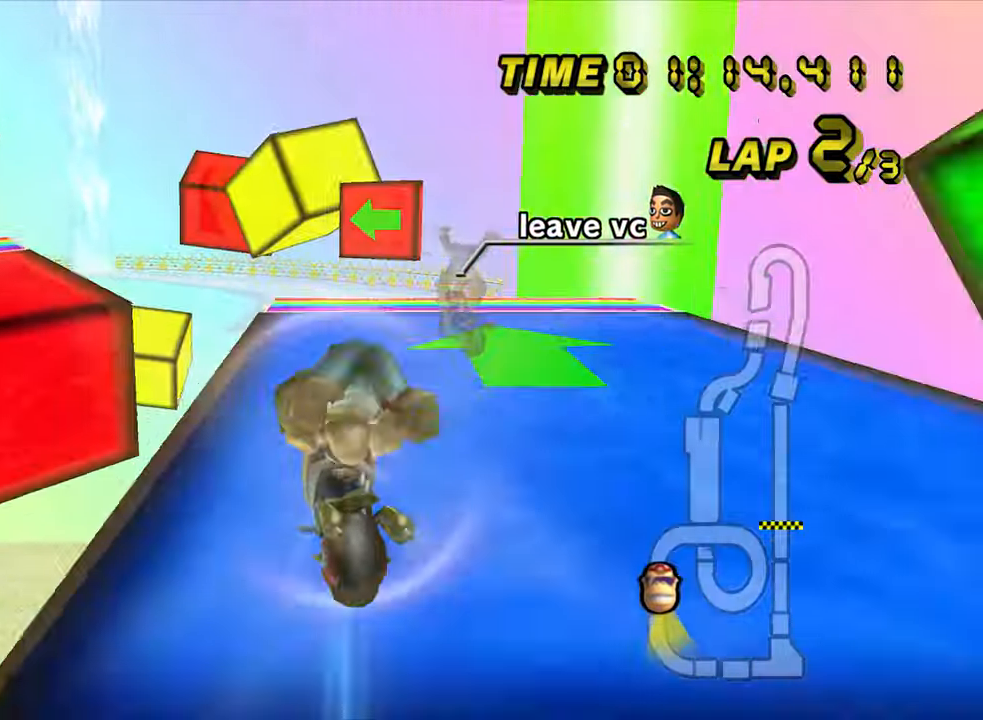
{"dt_ms": 500, "buttons": ["A", "R1"], "left_stick": "left", "events": [[50, "DPAD_LEFT", "down"], [233, "DPAD_LEFT", "up"], [450, "left_stick", "left"]]}
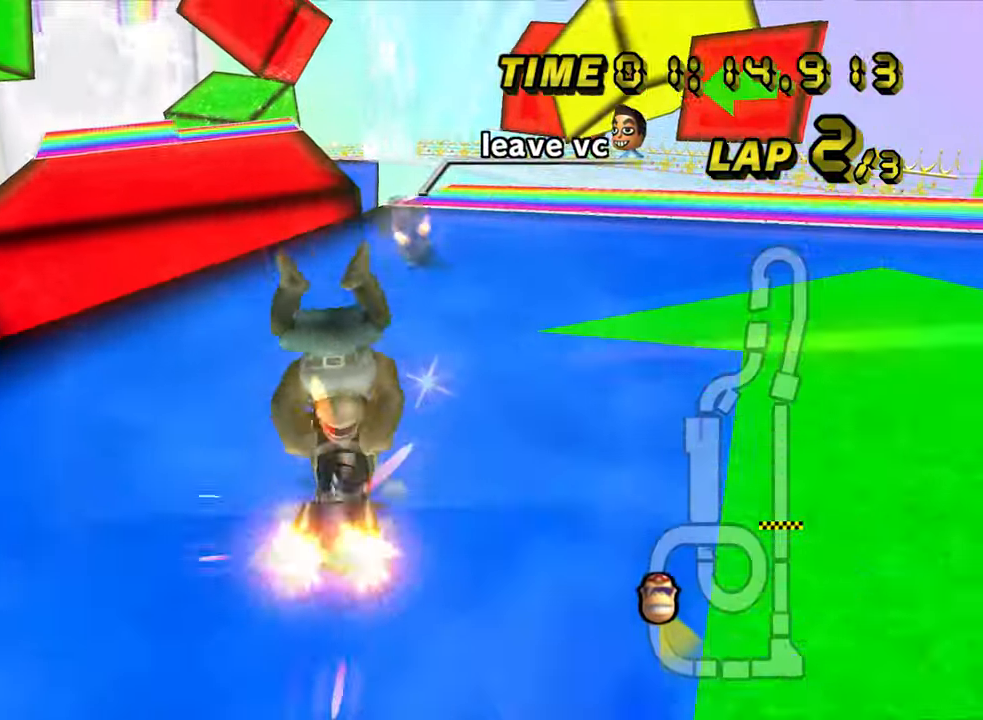
{"dt_ms": 500, "buttons": ["A", "R1"], "left_stick": "right", "events": [[383, "left_stick", "right"]]}
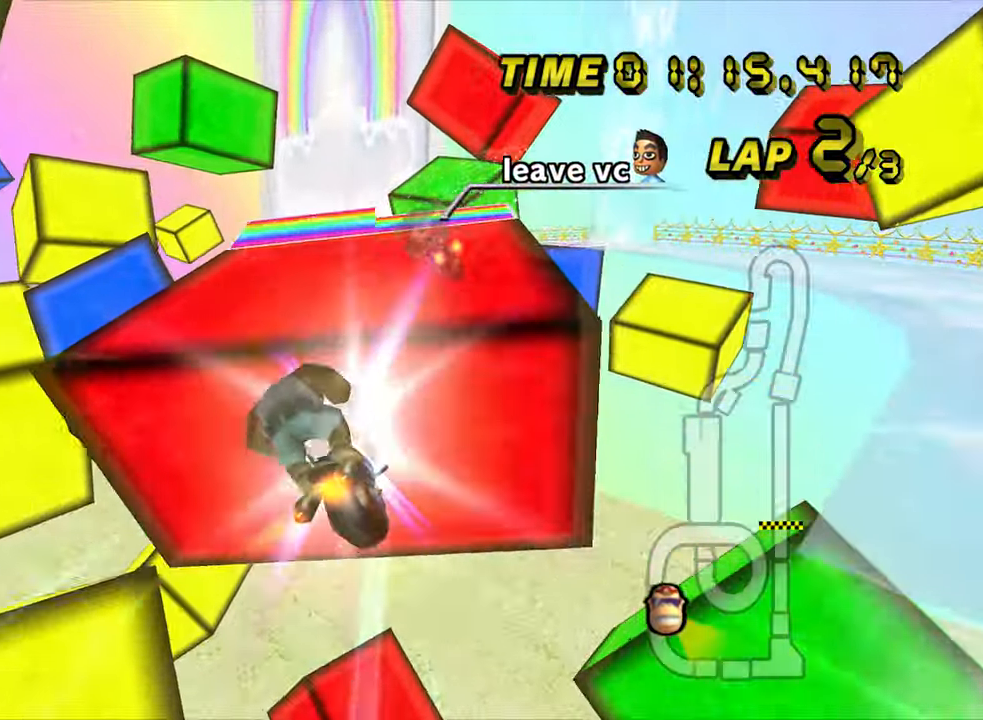
{"dt_ms": 1000, "buttons": ["A"], "left_stick": "right", "events": [[167, "left_stick", "down"], [533, "R1", "up"], [717, "left_stick", "right"]]}
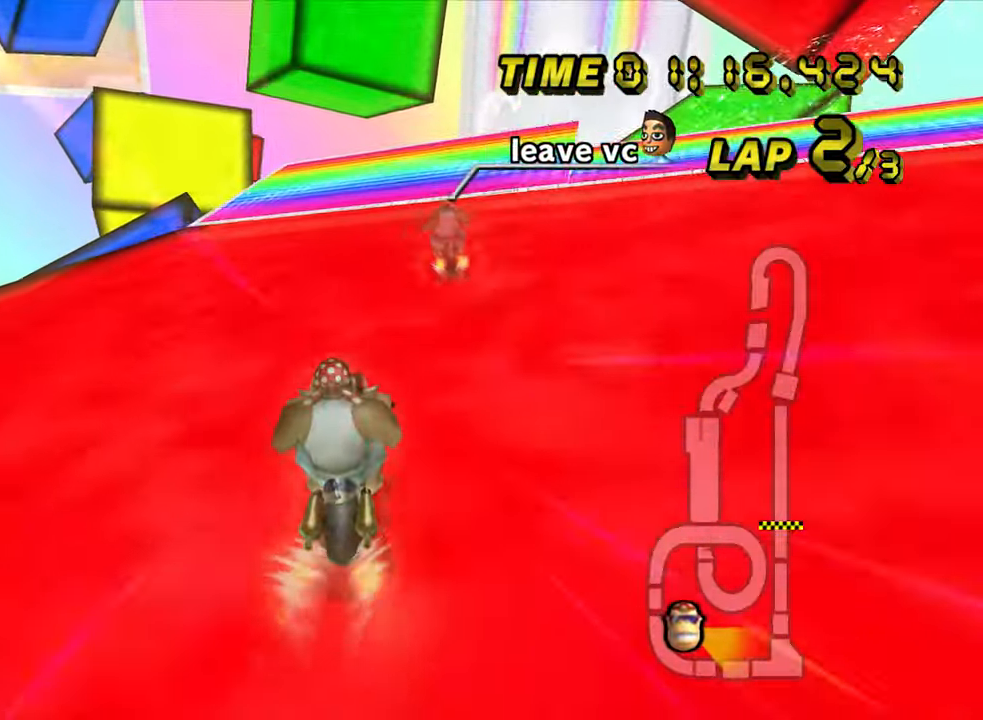
{"dt_ms": 500, "buttons": ["A"], "left_stick": "center", "events": [[250, "left_stick", "center"]]}
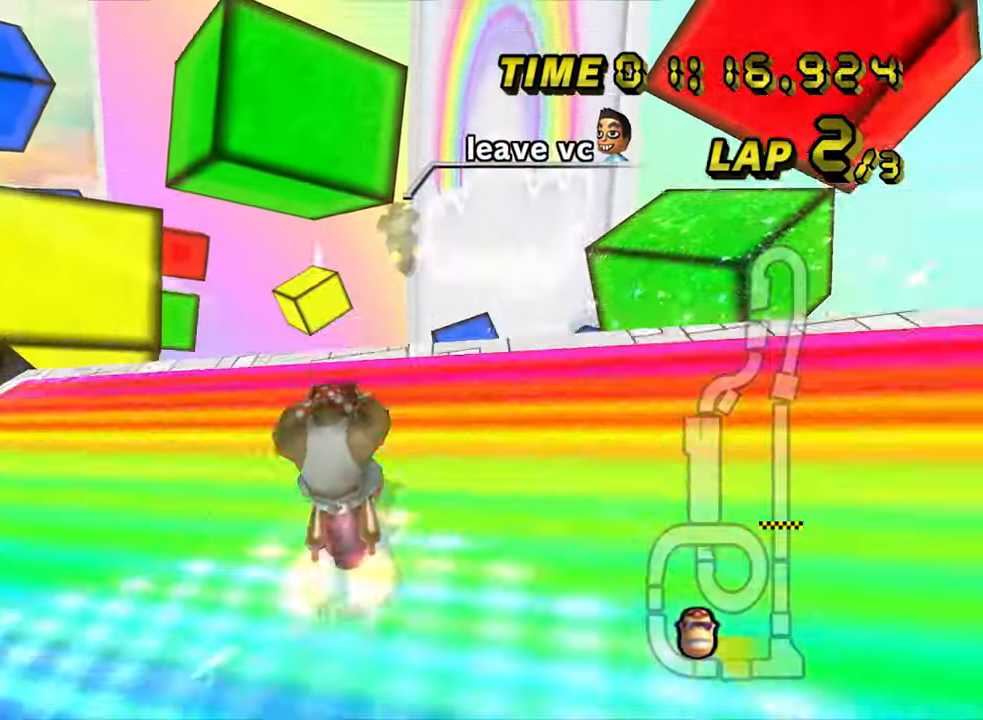
{"dt_ms": 500, "buttons": ["A"], "left_stick": "down", "events": [[50, "left_stick", "left"], [150, "left_stick", "down-left"], [250, "left_stick", "down"], [433, "DPAD_RIGHT", "down"], [483, "DPAD_RIGHT", "up"]]}
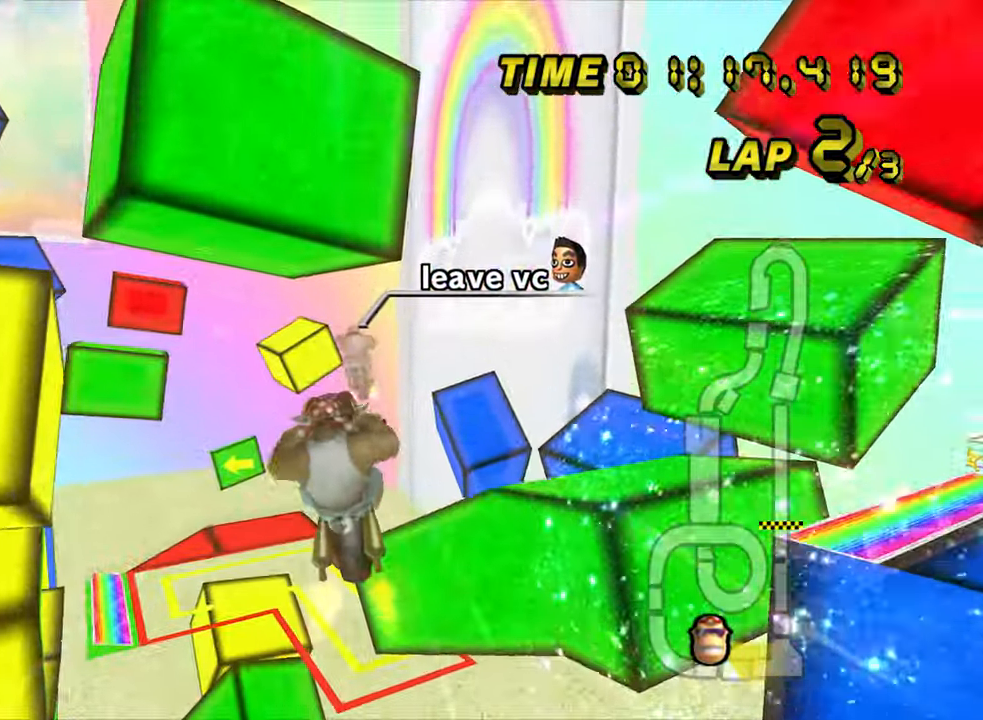
{"dt_ms": 500, "buttons": ["A"], "left_stick": "down", "events": []}
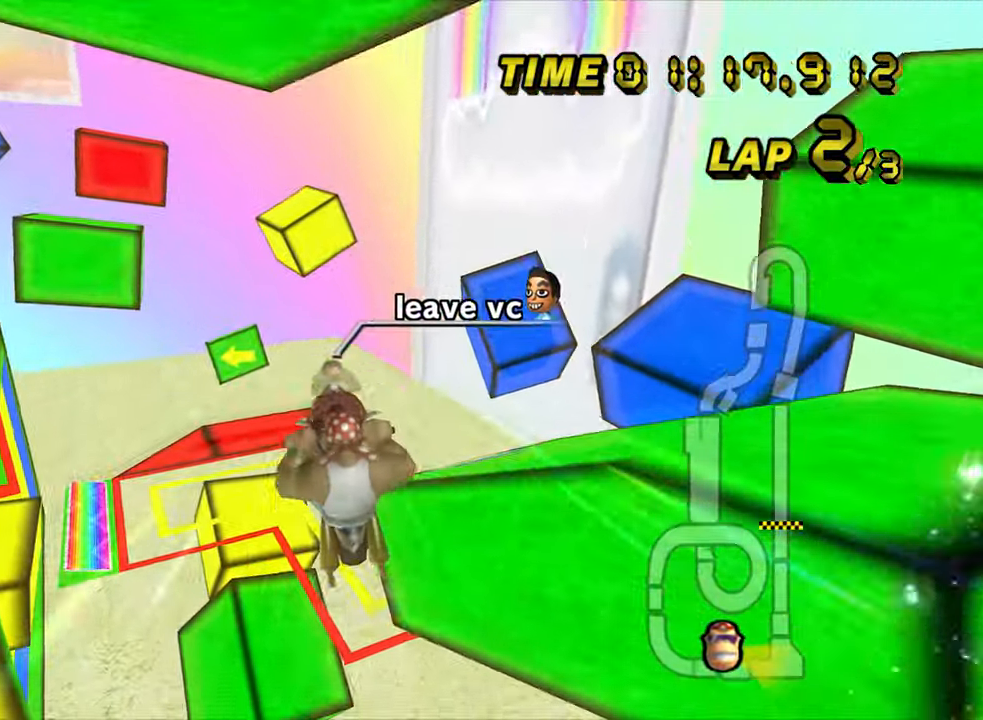
{"dt_ms": 500, "buttons": ["A"], "left_stick": "up", "events": [[150, "left_stick", "up"]]}
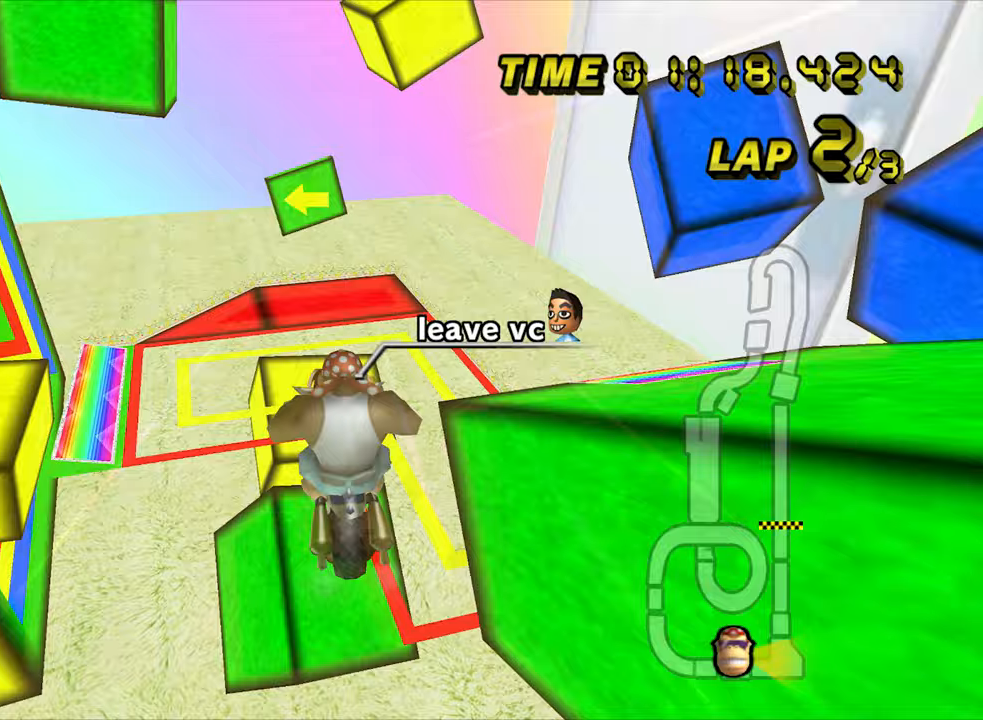
{"dt_ms": 500, "buttons": ["A"], "left_stick": "down", "events": [[117, "DPAD_LEFT", "down"], [167, "DPAD_RIGHT", "down"], [233, "DPAD_RIGHT", "up"], [283, "DPAD_LEFT", "up"], [333, "left_stick", "down"]]}
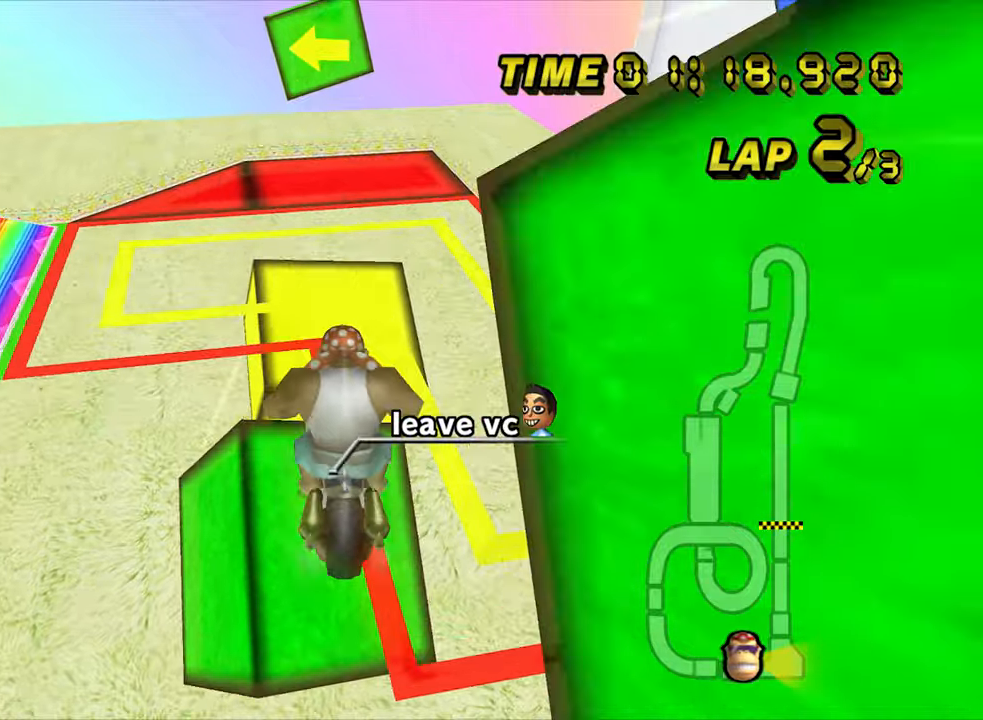
{"dt_ms": 500, "buttons": ["A"], "left_stick": "center", "events": [[383, "left_stick", "center"]]}
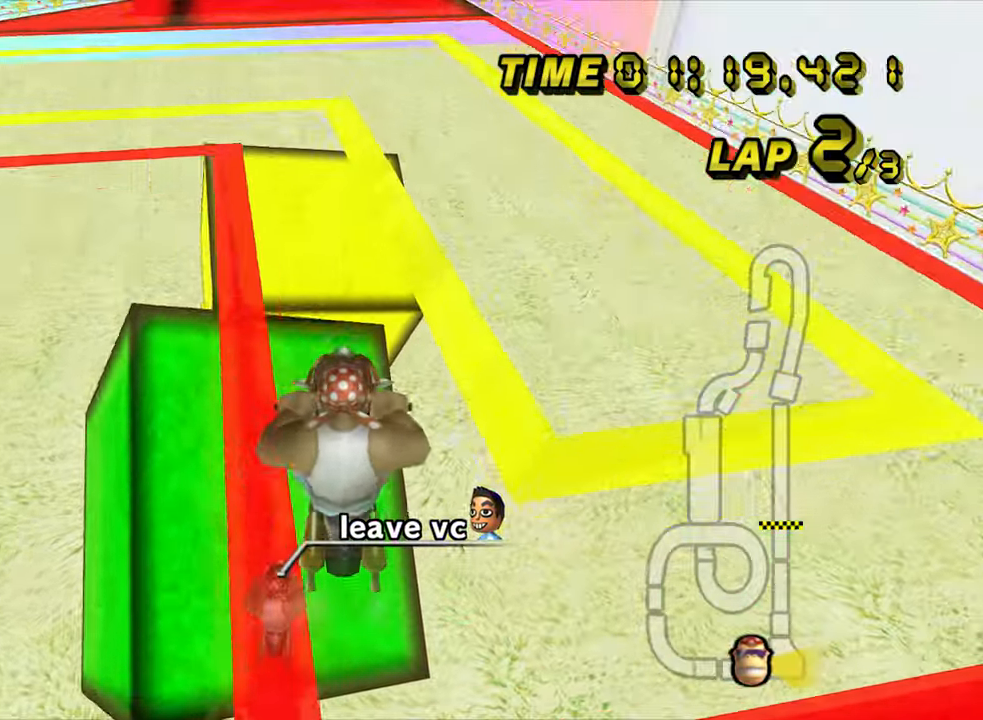
{"dt_ms": 500, "buttons": ["A", "R1"], "left_stick": "left", "events": [[67, "R1", "down"], [100, "left_stick", "left"]]}
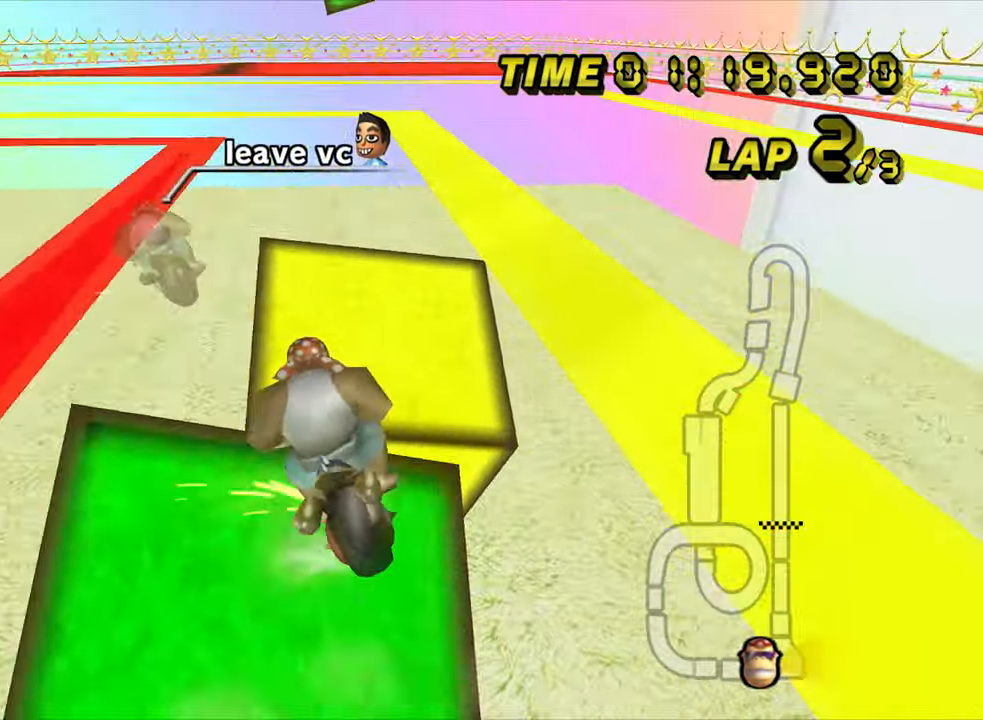
{"dt_ms": 500, "buttons": ["A", "R1"], "left_stick": "left", "events": []}